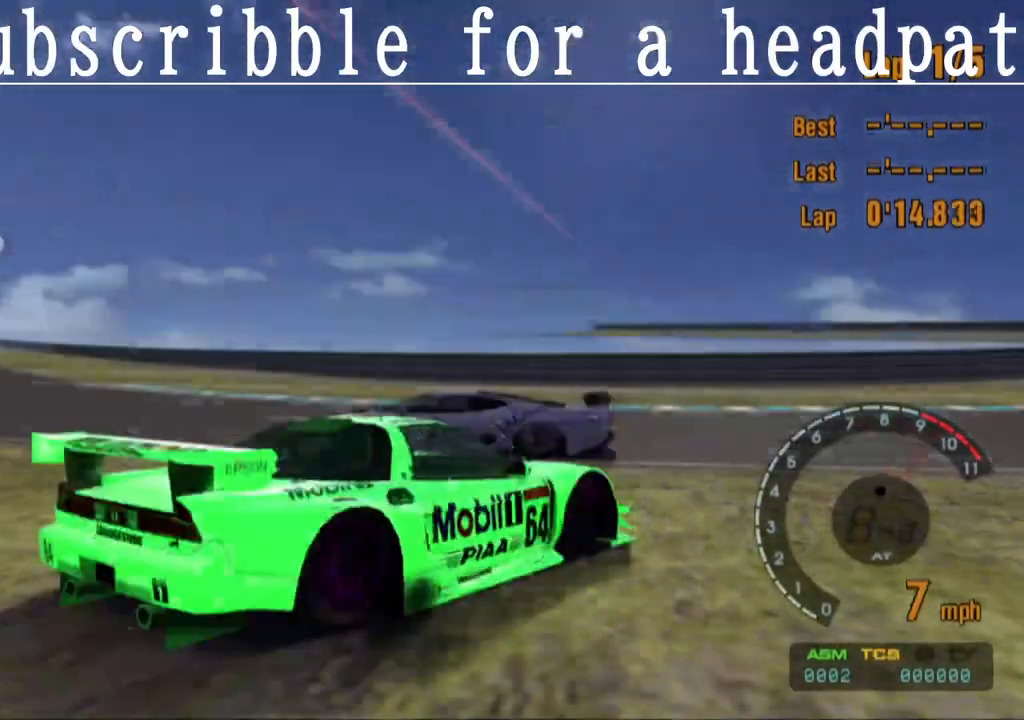
Gameplay with a controller (PlayStation layout); each line is a JSON object with the inputs held at the frame after it. "events" lists button and stick changes between this image and that frame as [ms after this image, input, new state], when the widget could be followed in between.
{"buttons": ["CROSS"], "left_stick": "left", "right_stick": "center", "events": []}
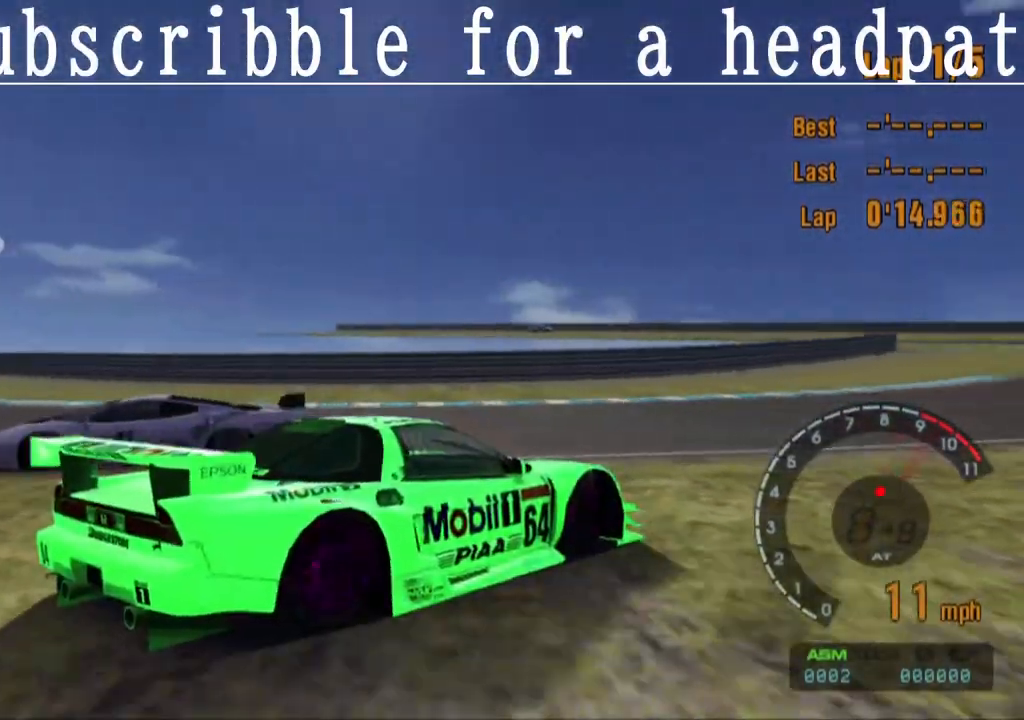
{"buttons": ["CROSS", "L1"], "left_stick": "left", "right_stick": "center", "events": [[33, "R1", "down"], [200, "R1", "up"], [500, "L1", "down"]]}
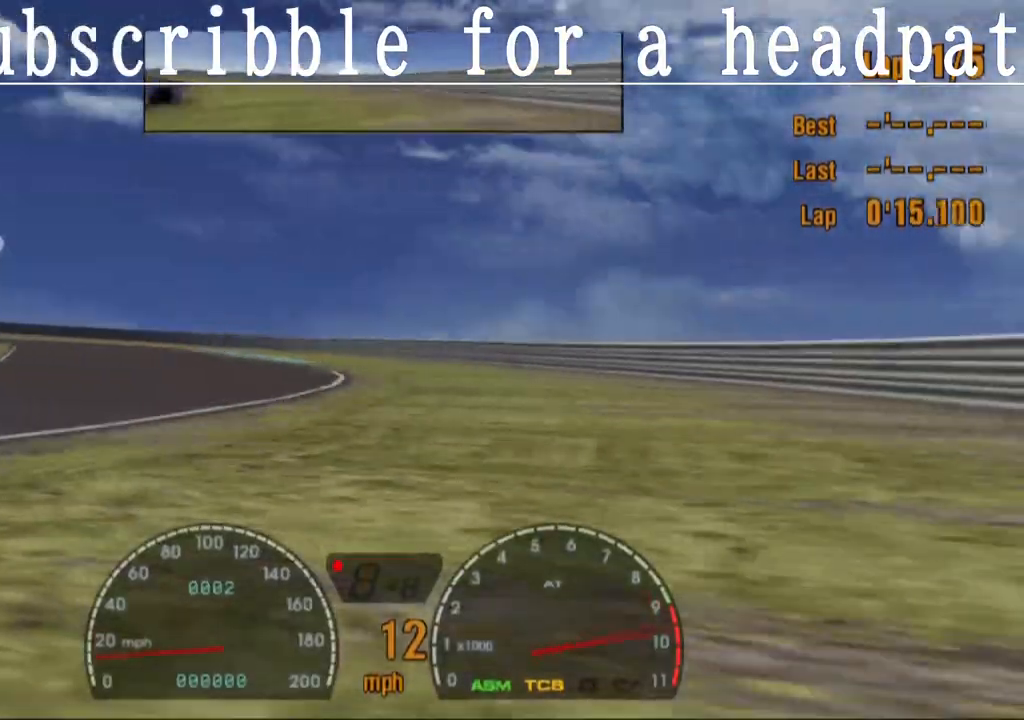
{"buttons": ["TRIANGLE"], "left_stick": "left", "right_stick": "center", "events": [[67, "CROSS", "up"], [150, "TRIANGLE", "down"], [250, "L1", "up"]]}
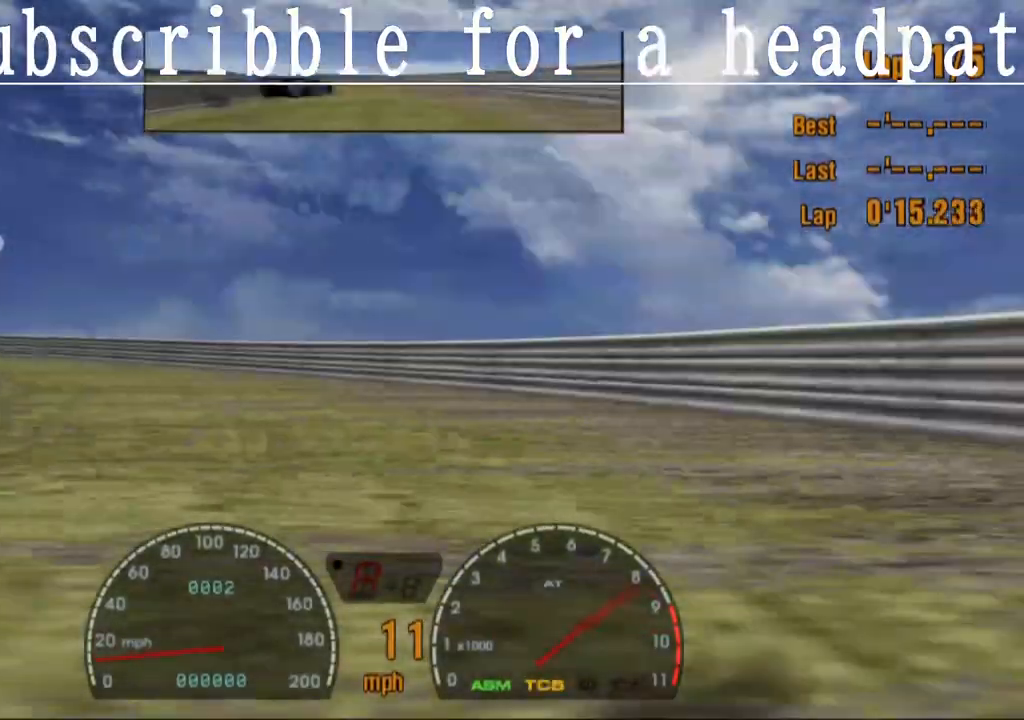
{"buttons": ["TRIANGLE", "R1"], "left_stick": "left", "right_stick": "center", "events": [[483, "R1", "down"]]}
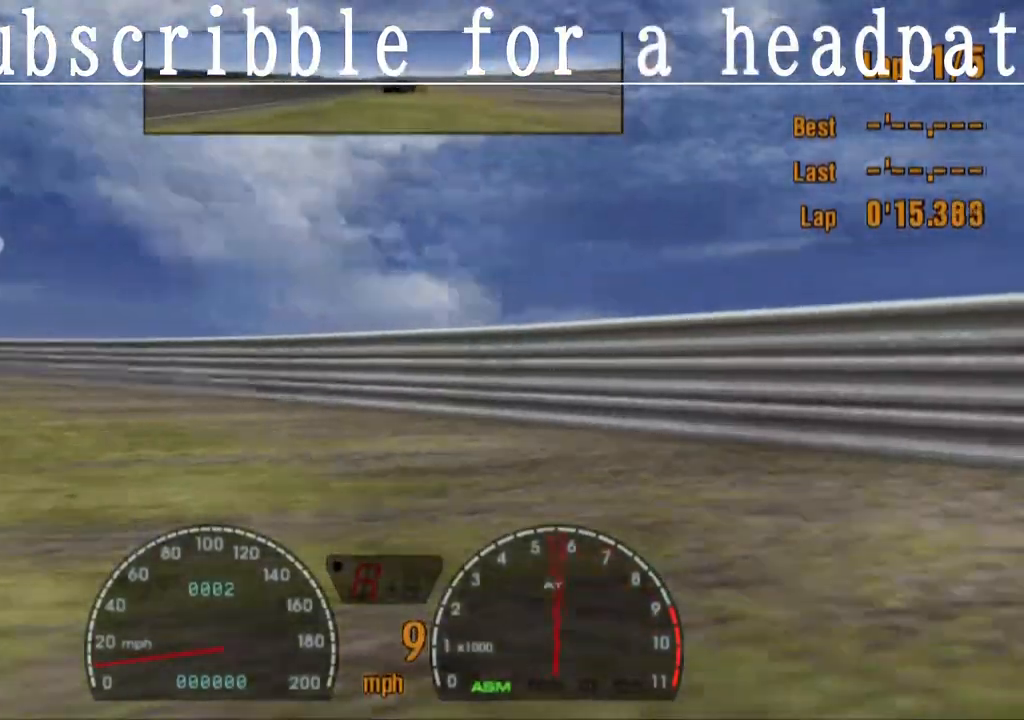
{"buttons": ["TRIANGLE"], "left_stick": "left", "right_stick": "center", "events": [[167, "R1", "up"]]}
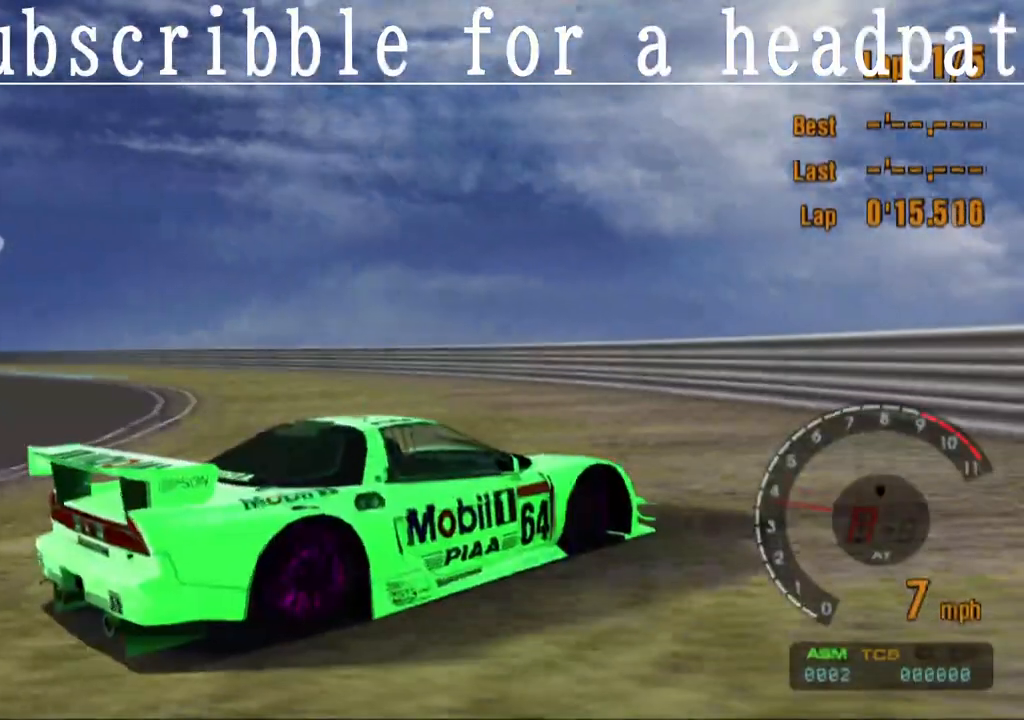
{"buttons": ["TRIANGLE", "L1"], "left_stick": "left", "right_stick": "center", "events": [[433, "L1", "down"]]}
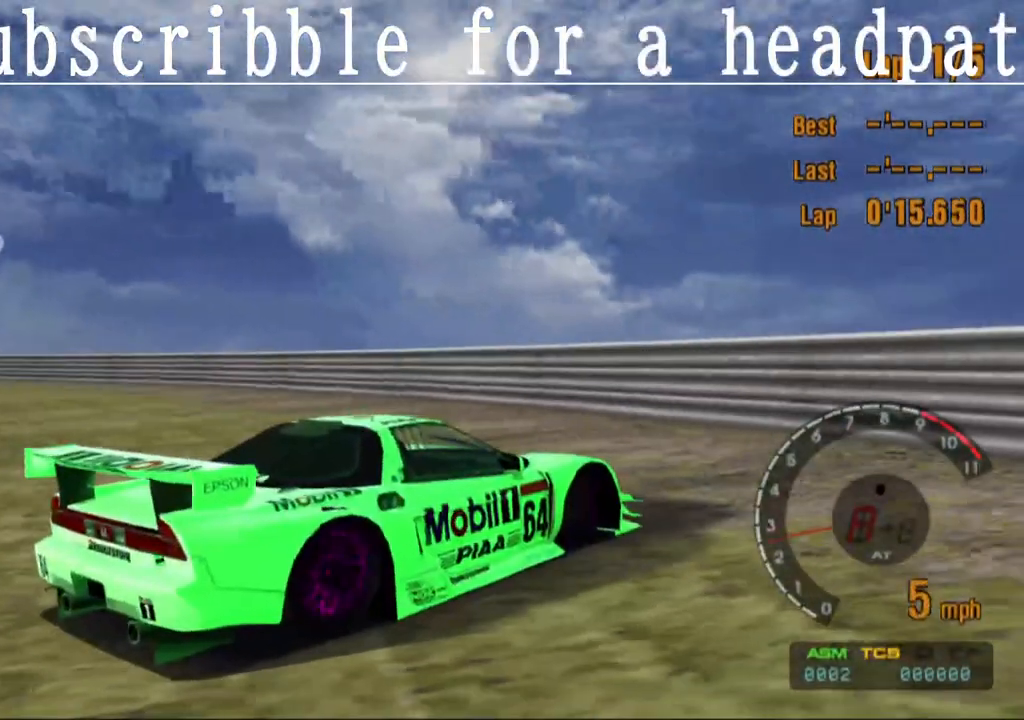
{"buttons": ["TRIANGLE", "L1"], "left_stick": "left", "right_stick": "center", "events": []}
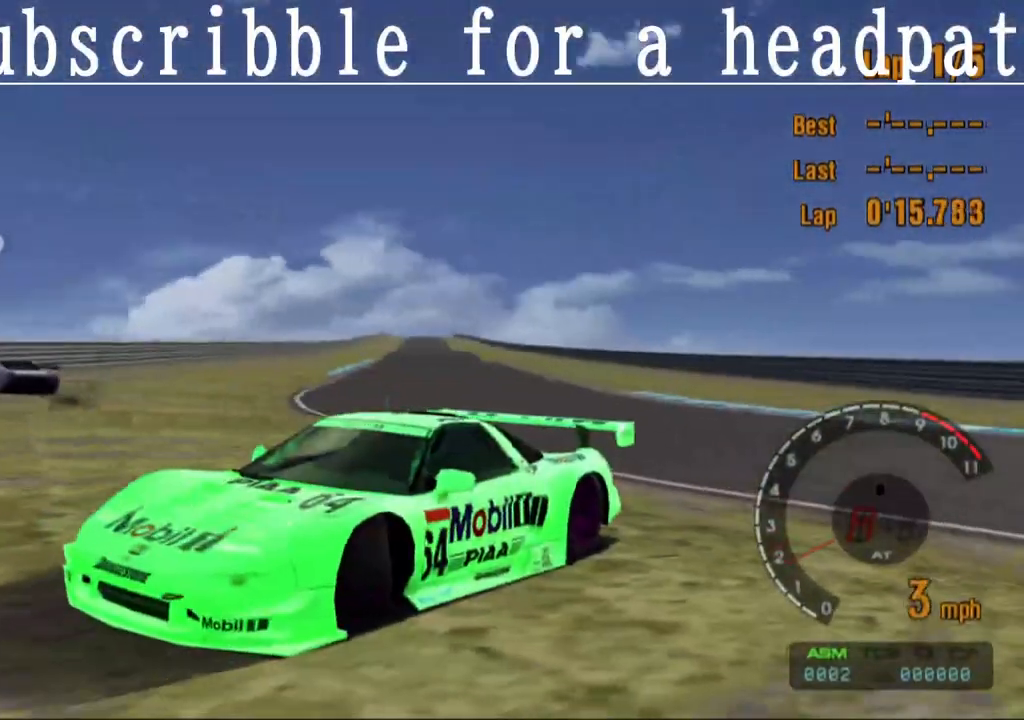
{"buttons": ["TRIANGLE", "L1"], "left_stick": "left", "right_stick": "center", "events": []}
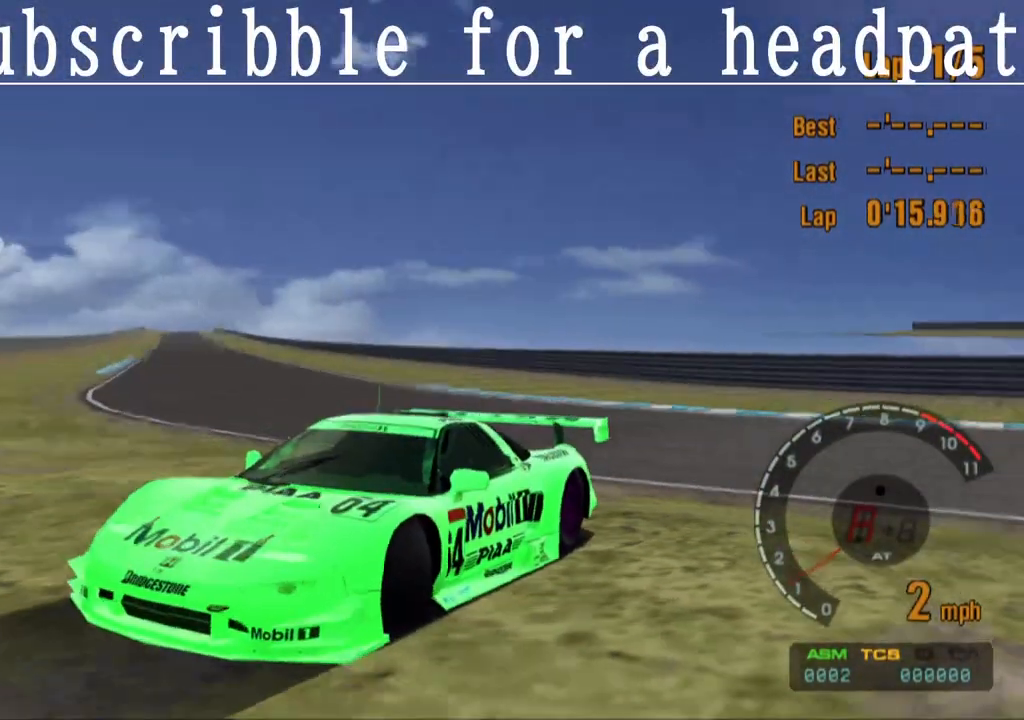
{"buttons": ["TRIANGLE", "L1"], "left_stick": "left", "right_stick": "center", "events": []}
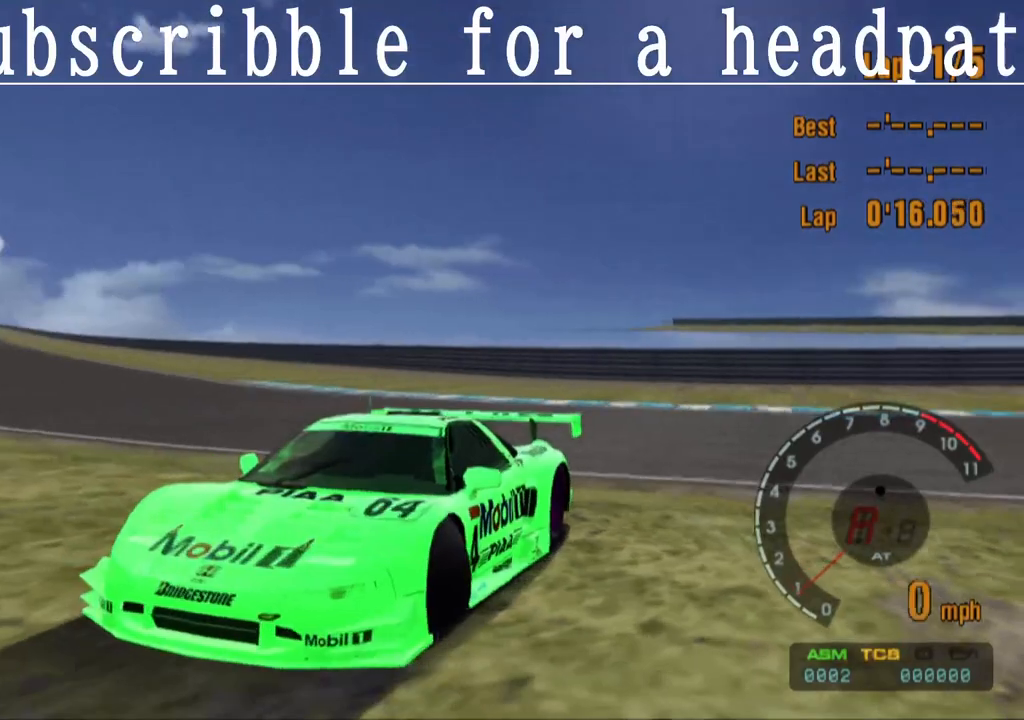
{"buttons": ["TRIANGLE", "L1"], "left_stick": "center", "right_stick": "center", "events": [[417, "left_stick", "center"]]}
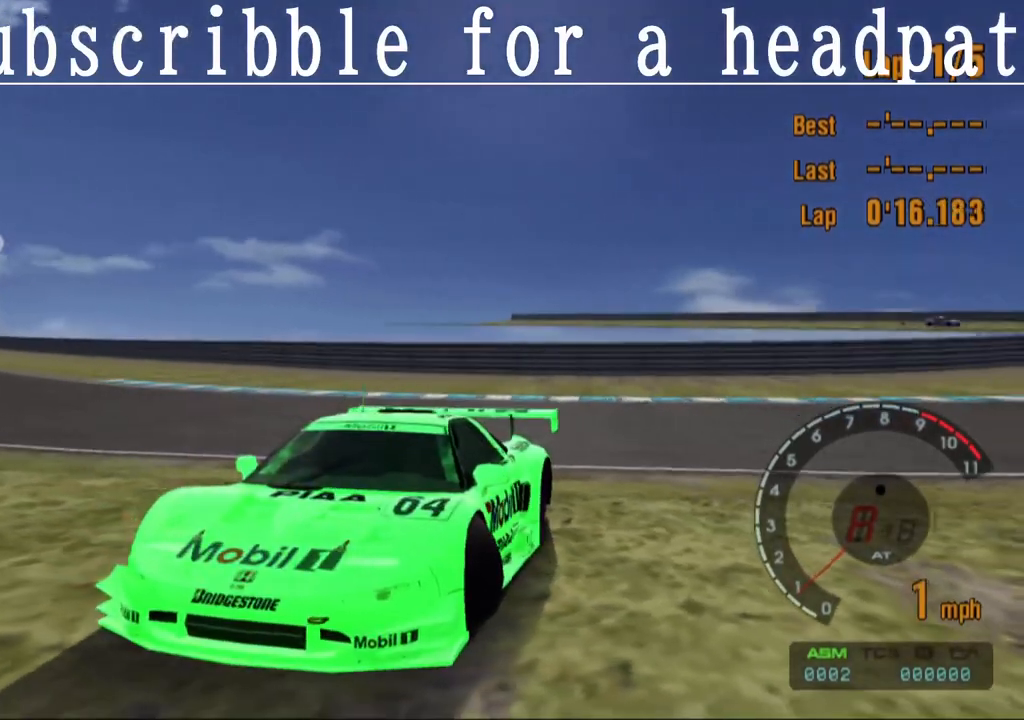
{"buttons": ["TRIANGLE", "L1"], "left_stick": "center", "right_stick": "center", "events": []}
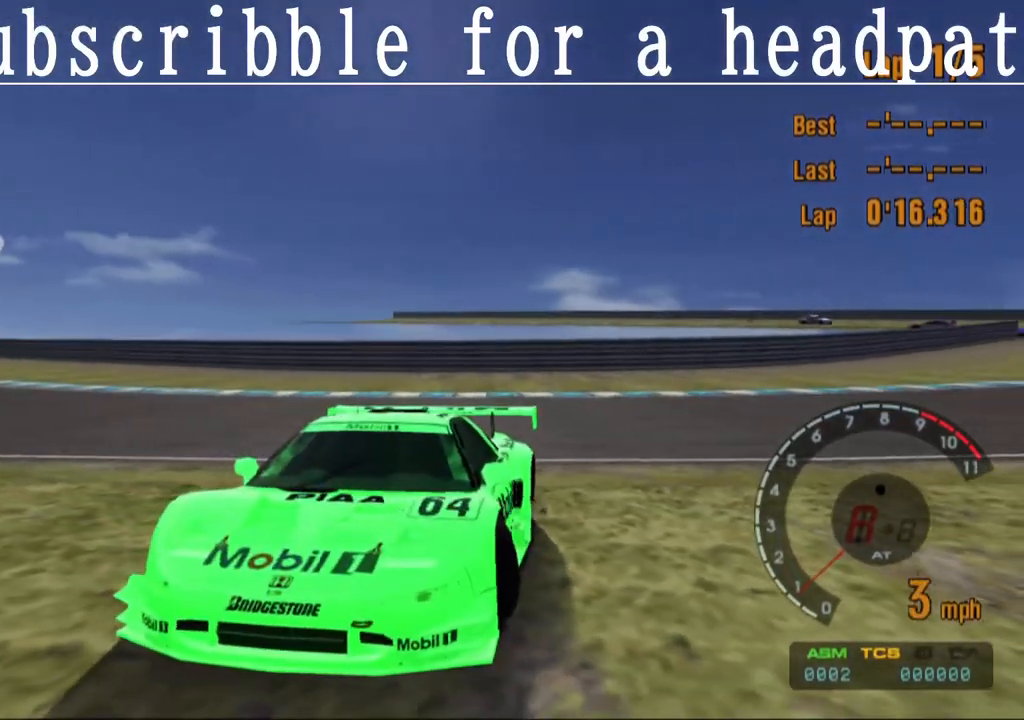
{"buttons": ["TRIANGLE", "L1"], "left_stick": "center", "right_stick": "center", "events": []}
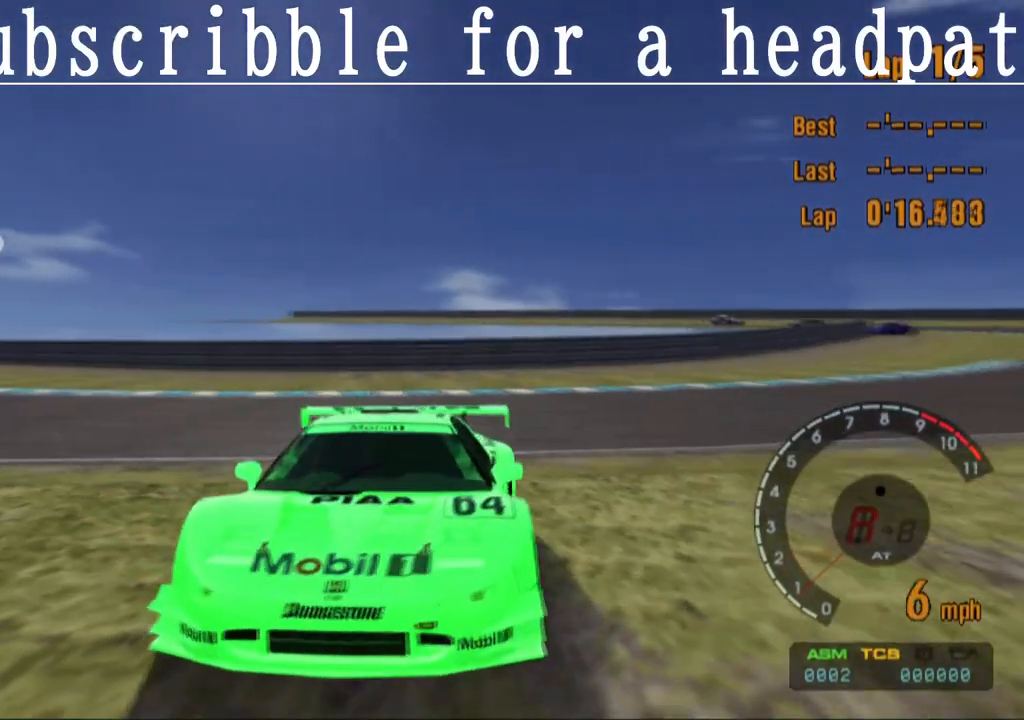
{"buttons": ["TRIANGLE", "L1"], "left_stick": "center", "right_stick": "center", "events": []}
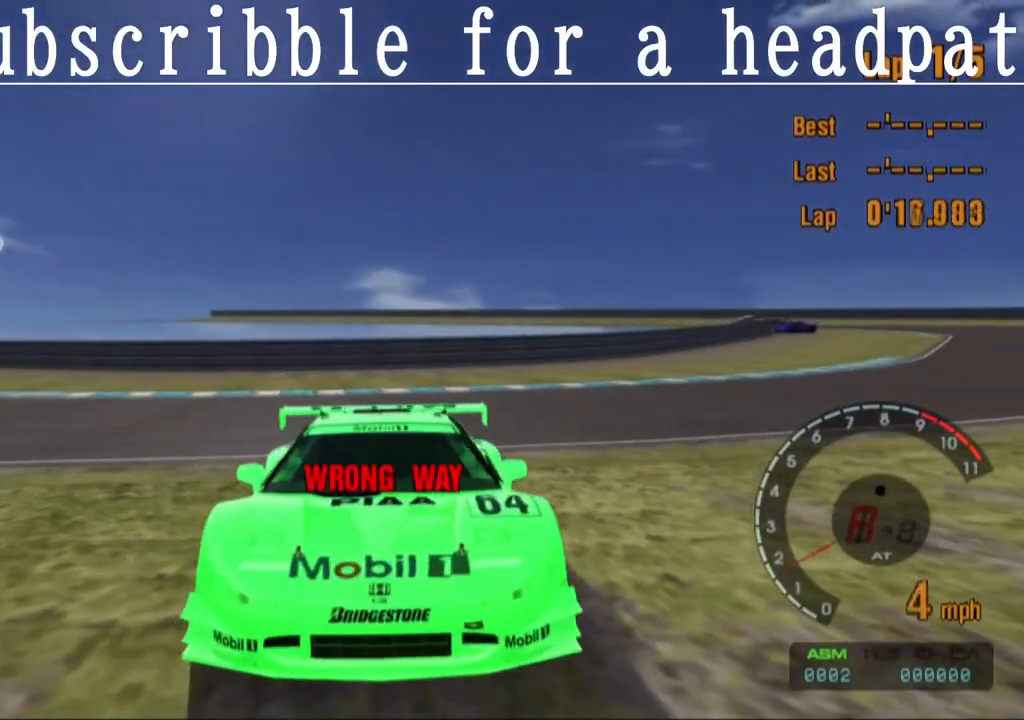
{"buttons": ["TRIANGLE", "L1"], "left_stick": "left", "right_stick": "center", "events": [[400, "left_stick", "left"]]}
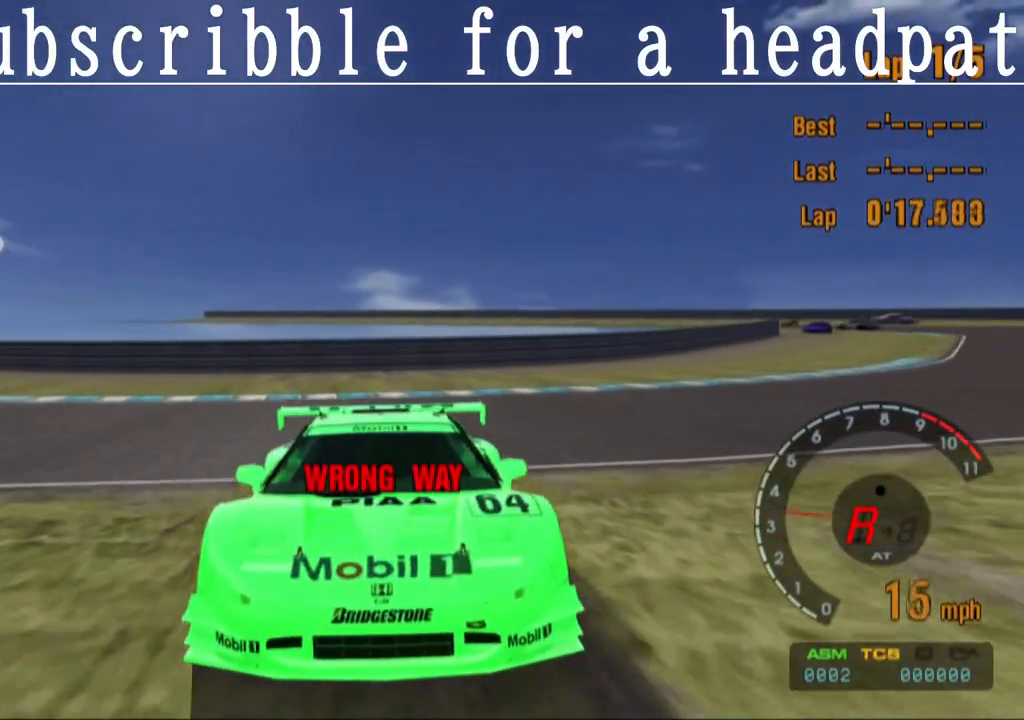
{"buttons": ["SQUARE", "L1"], "left_stick": "left", "right_stick": "center", "events": [[283, "TRIANGLE", "up"], [450, "SQUARE", "down"]]}
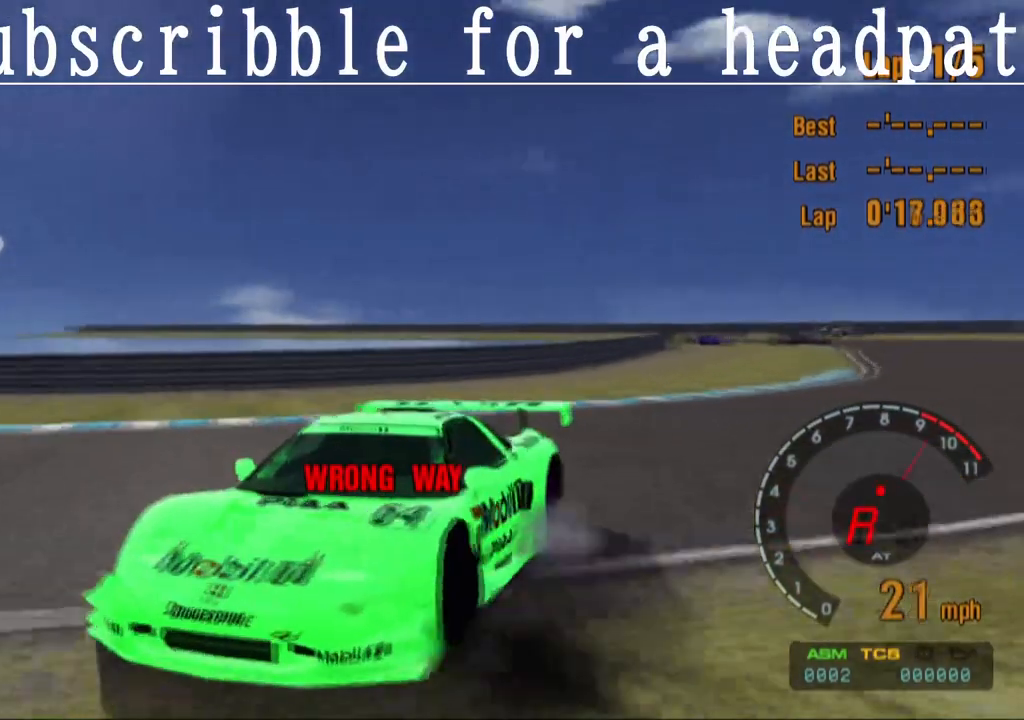
{"buttons": ["SQUARE", "L1"], "left_stick": "center", "right_stick": "center", "events": [[83, "left_stick", "center"]]}
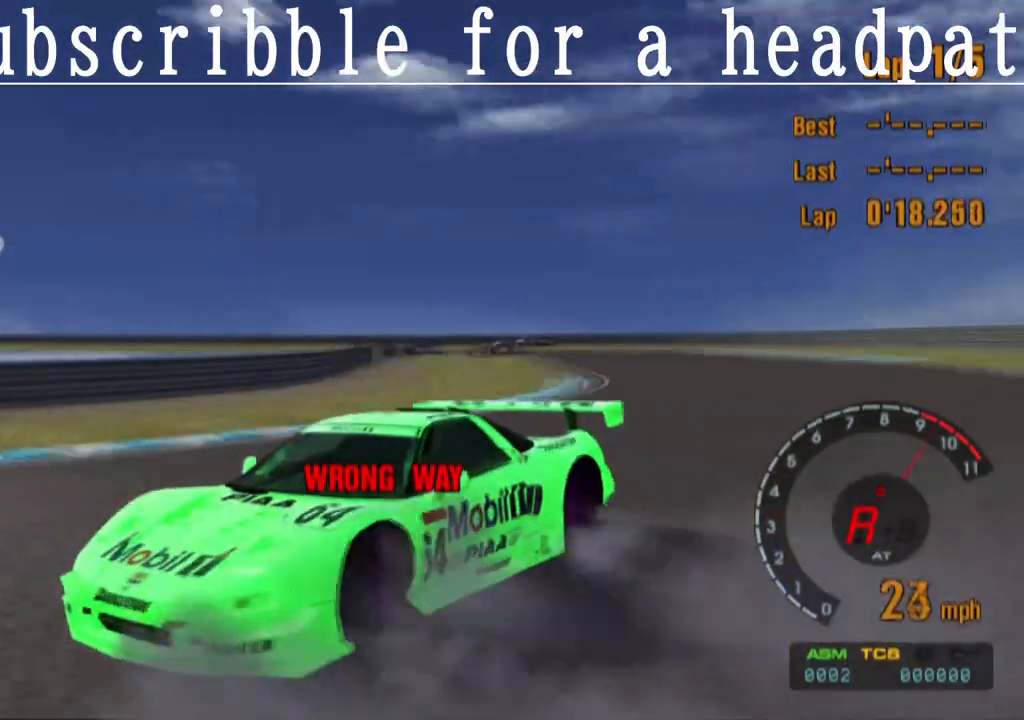
{"buttons": ["SQUARE", "L1"], "left_stick": "right", "right_stick": "center", "events": [[200, "left_stick", "right"]]}
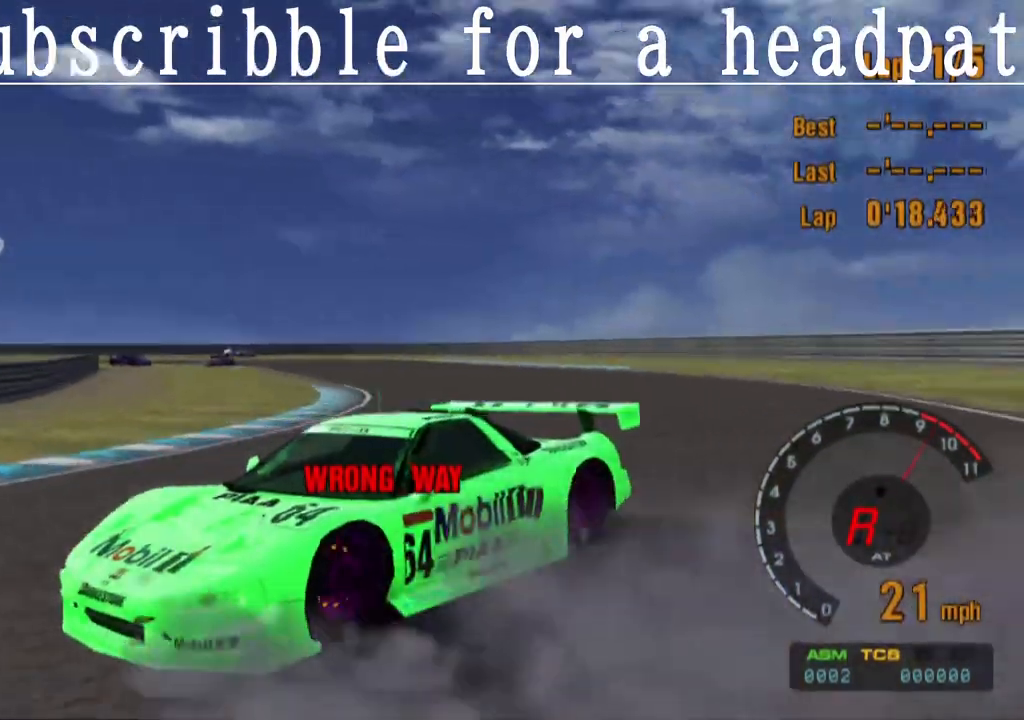
{"buttons": ["SQUARE"], "left_stick": "center", "right_stick": "center", "events": [[33, "left_stick", "center"], [50, "L1", "up"]]}
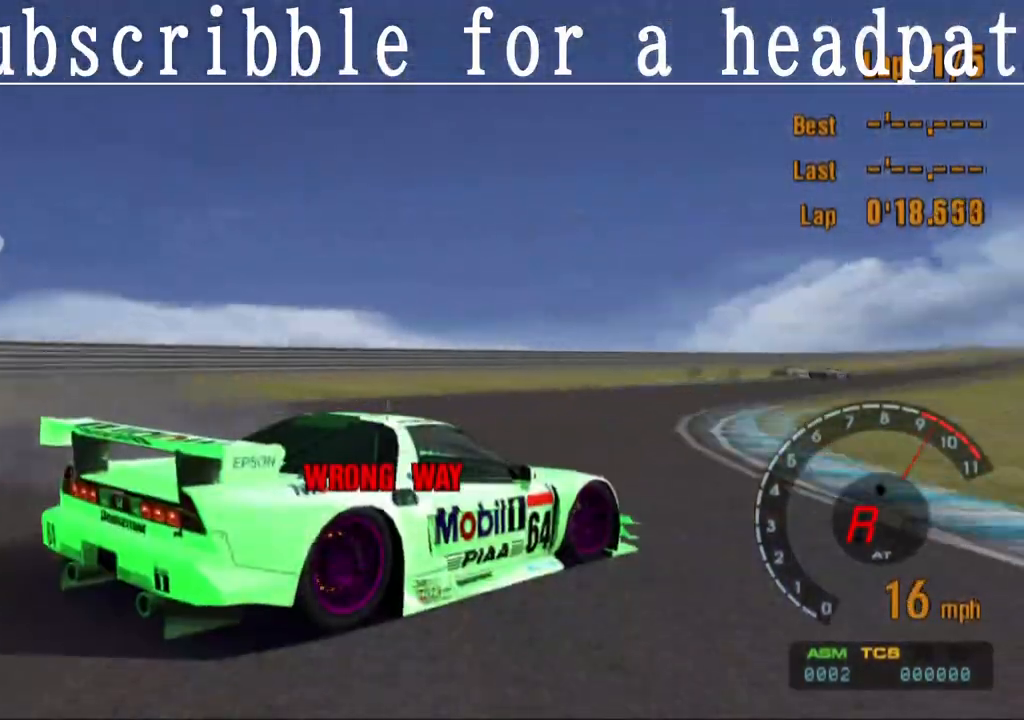
{"buttons": ["SQUARE"], "left_stick": "center", "right_stick": "center", "events": []}
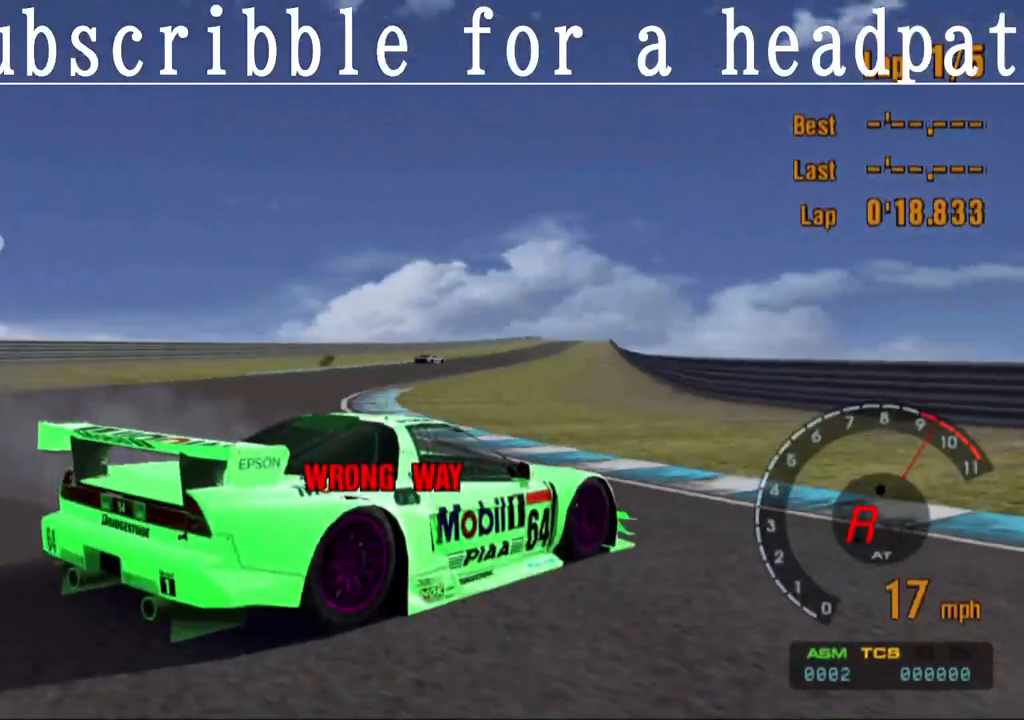
{"buttons": ["SQUARE"], "left_stick": "center", "right_stick": "center", "events": []}
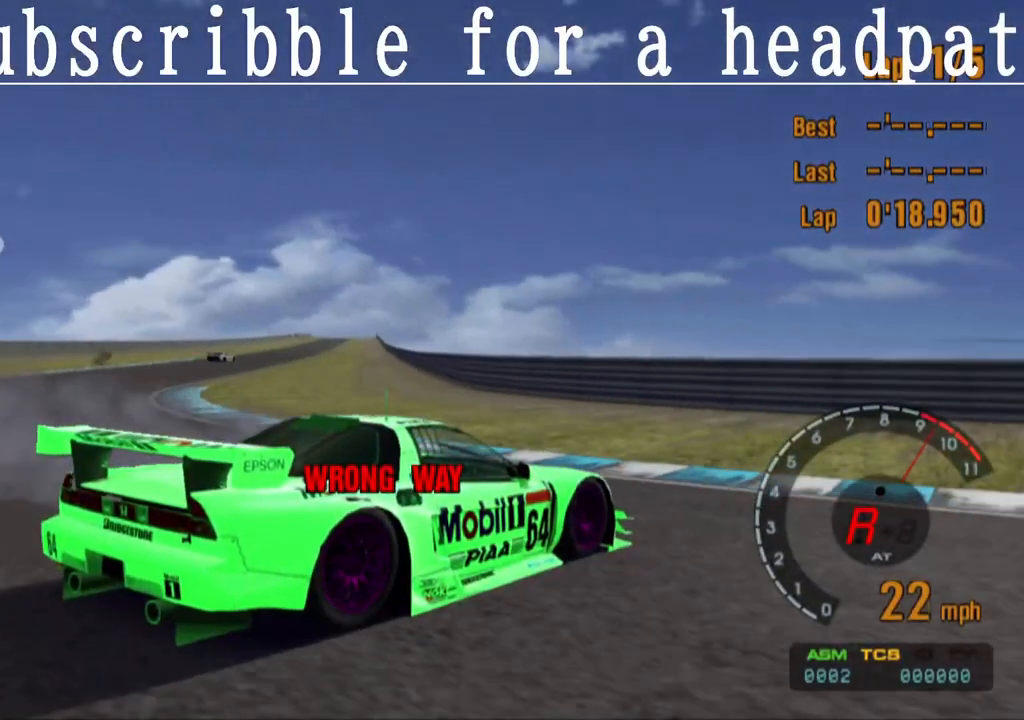
{"buttons": ["SQUARE"], "left_stick": "center", "right_stick": "center", "events": []}
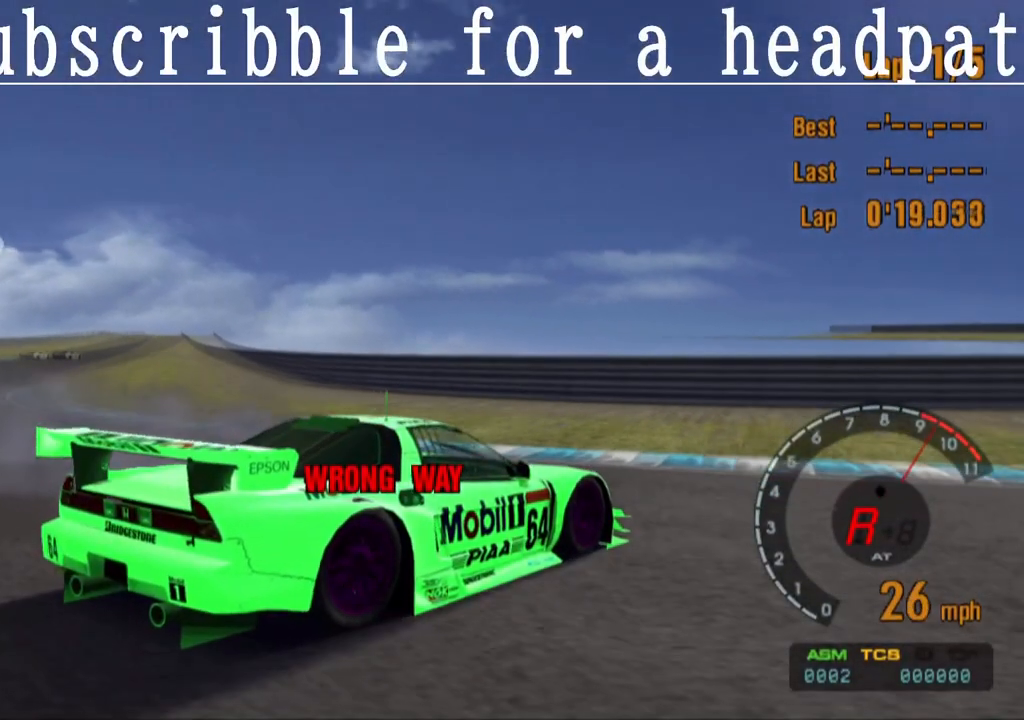
{"buttons": ["SQUARE"], "left_stick": "center", "right_stick": "center", "events": [[17, "CROSS", "down"], [267, "CROSS", "up"]]}
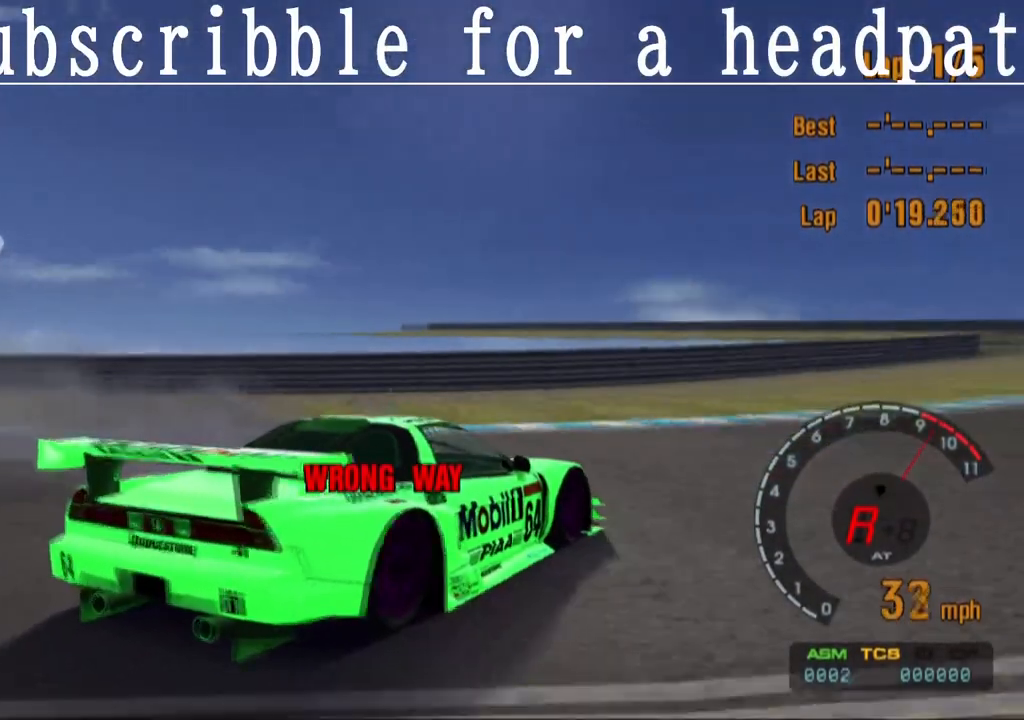
{"buttons": ["SQUARE"], "left_stick": "center", "right_stick": "center", "events": []}
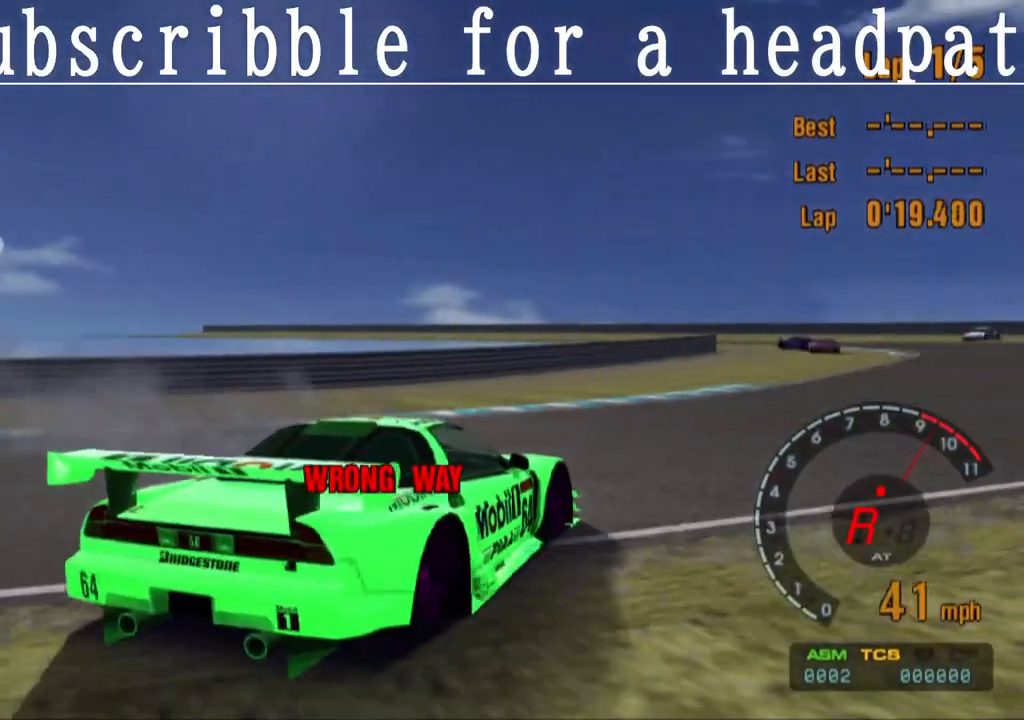
{"buttons": ["SQUARE"], "left_stick": "down-right", "right_stick": "center", "events": [[267, "left_stick", "right"], [317, "left_stick", "down-right"]]}
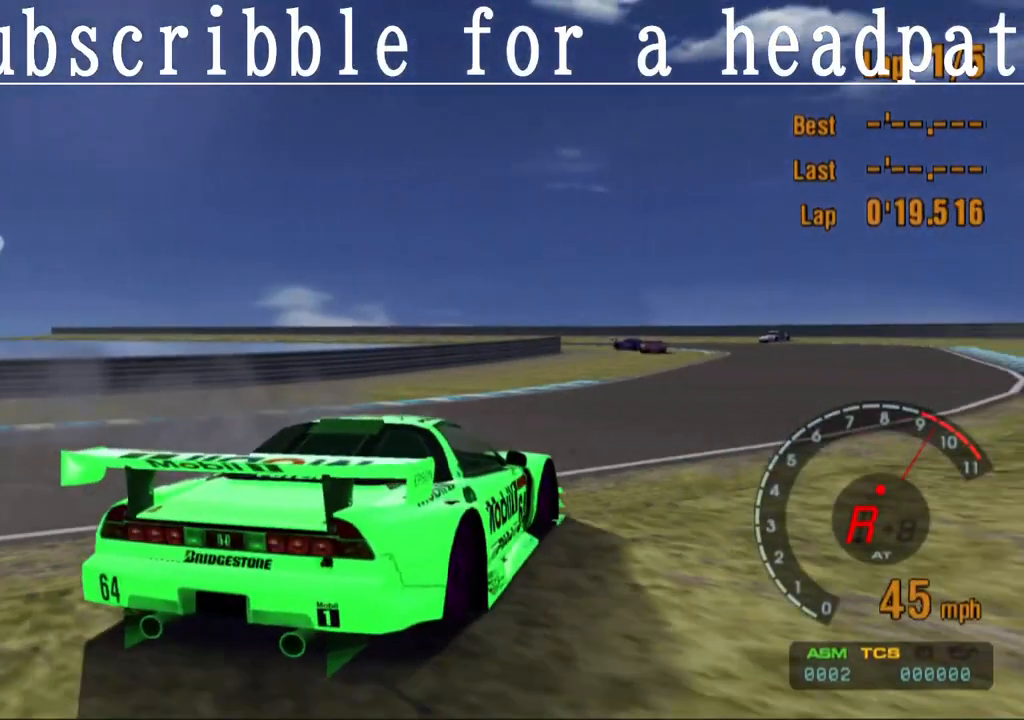
{"buttons": ["SQUARE"], "left_stick": "down-right", "right_stick": "center", "events": []}
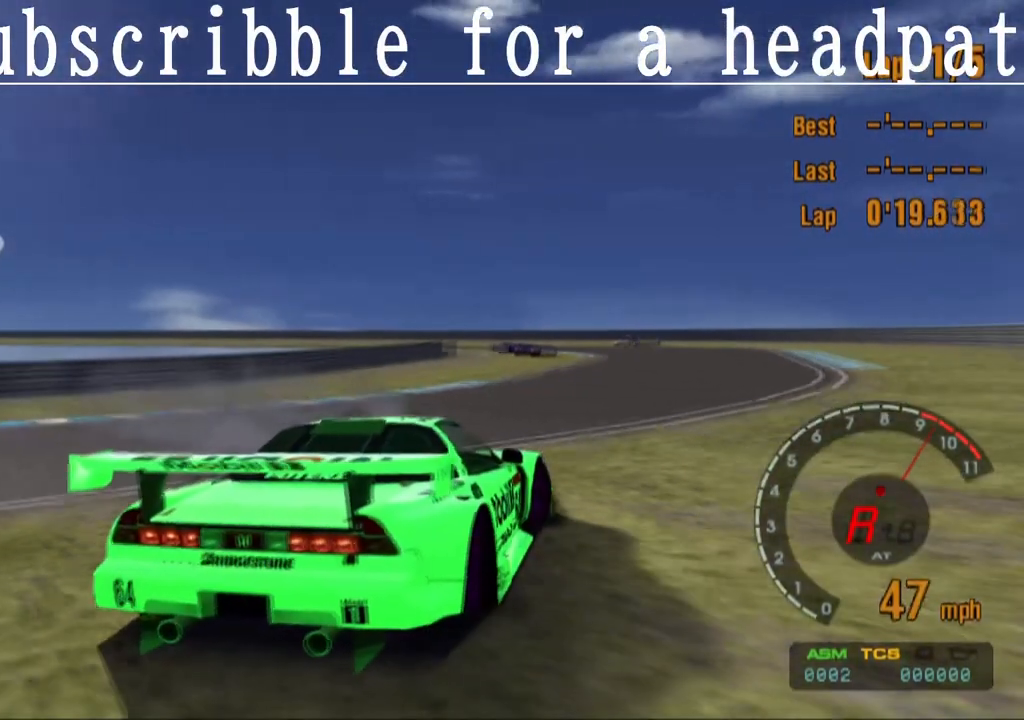
{"buttons": ["SQUARE"], "left_stick": "down-right", "right_stick": "center", "events": []}
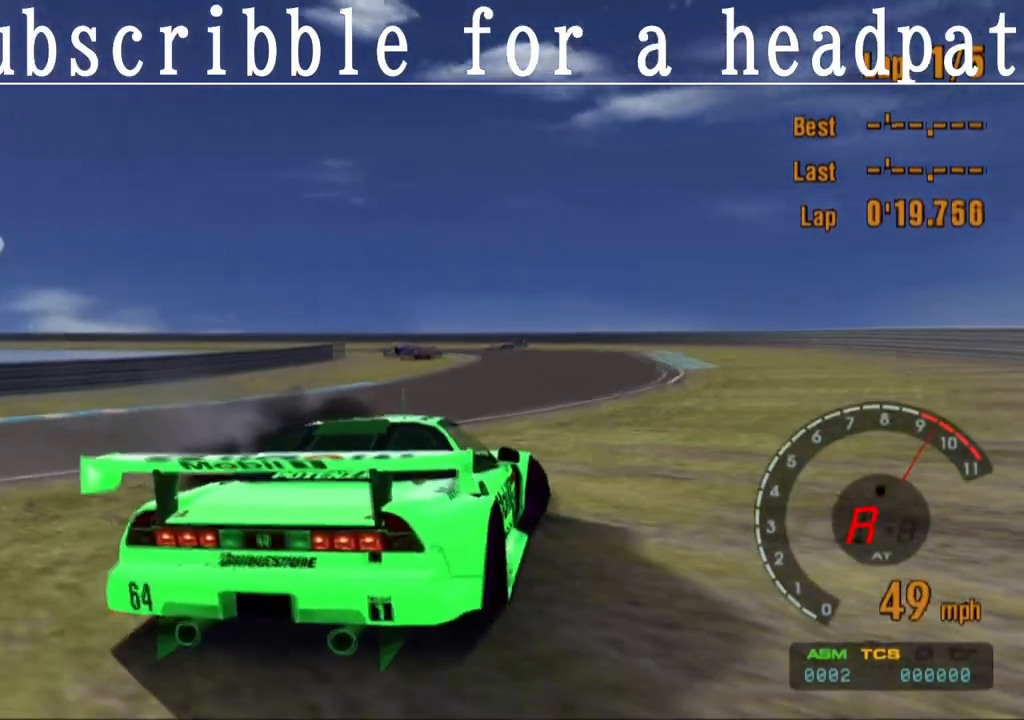
{"buttons": ["SQUARE"], "left_stick": "down-right", "right_stick": "center", "events": []}
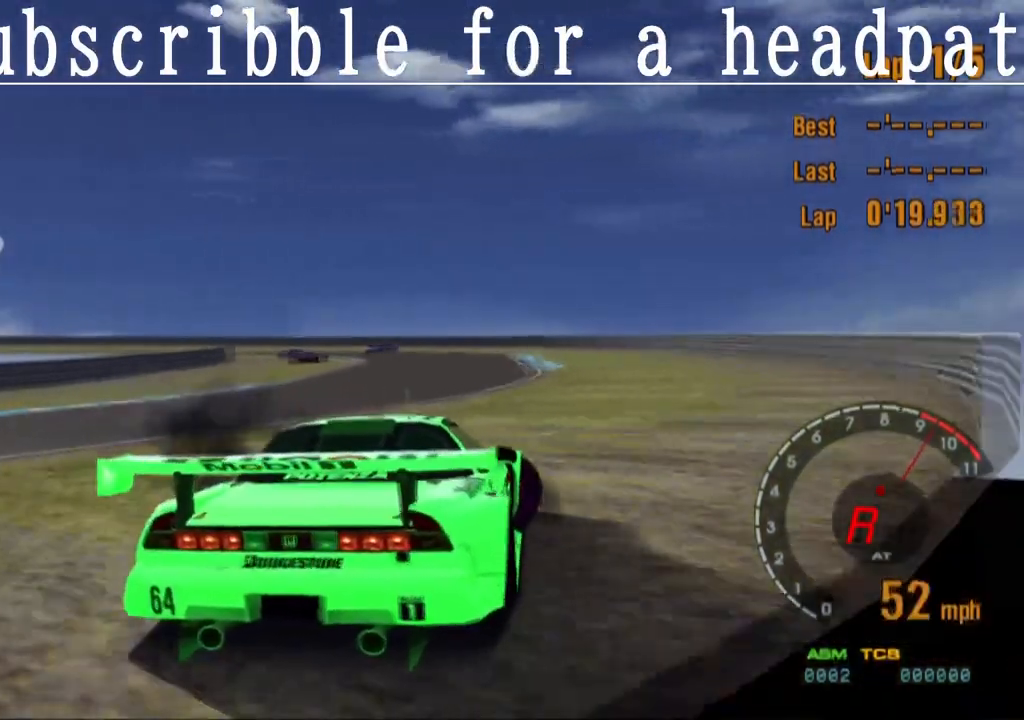
{"buttons": [], "left_stick": "down-right", "right_stick": "center", "events": [[67, "SQUARE", "up"]]}
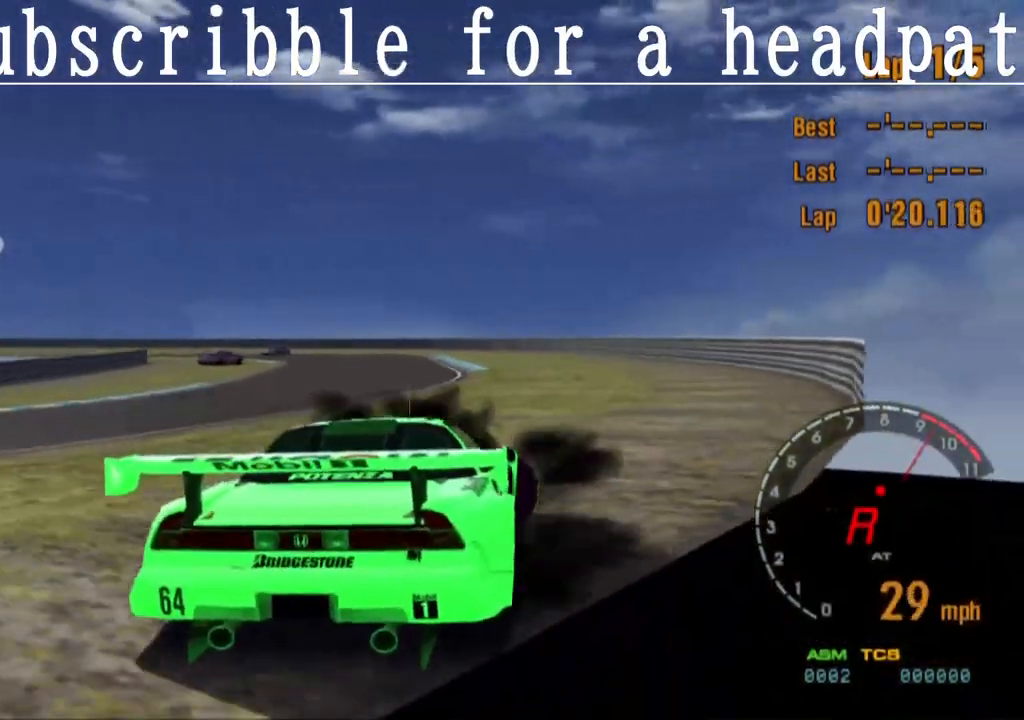
{"buttons": [], "left_stick": "down-right", "right_stick": "center", "events": [[300, "TRIANGLE", "down"], [483, "TRIANGLE", "up"]]}
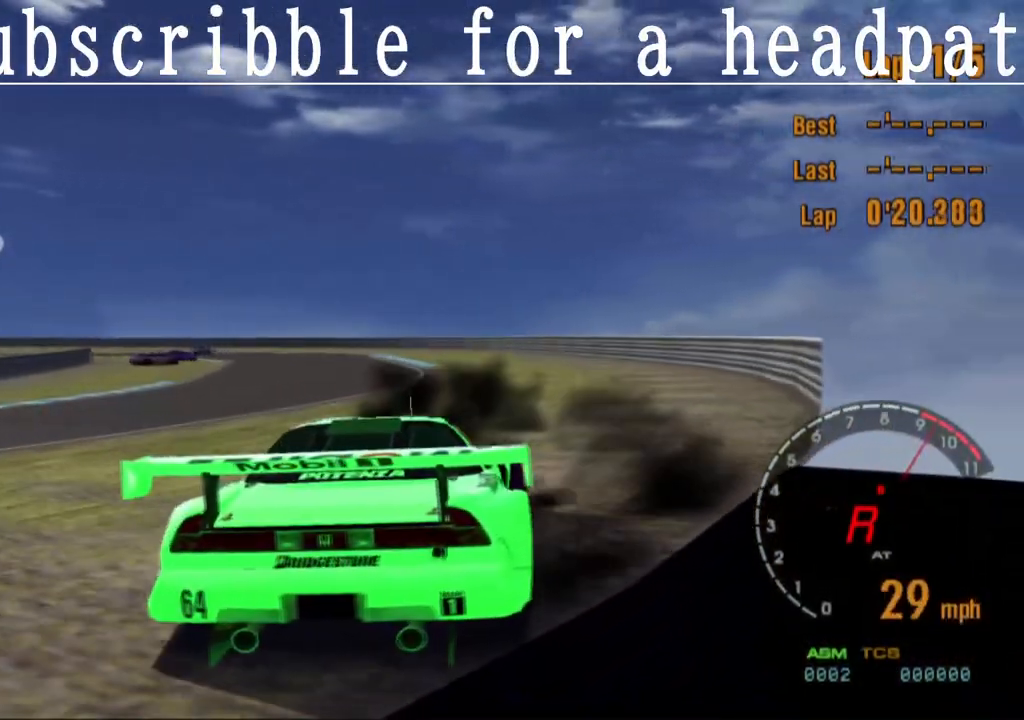
{"buttons": ["CROSS"], "left_stick": "left", "right_stick": "center", "events": [[150, "CROSS", "down"], [267, "left_stick", "center"], [450, "left_stick", "left"]]}